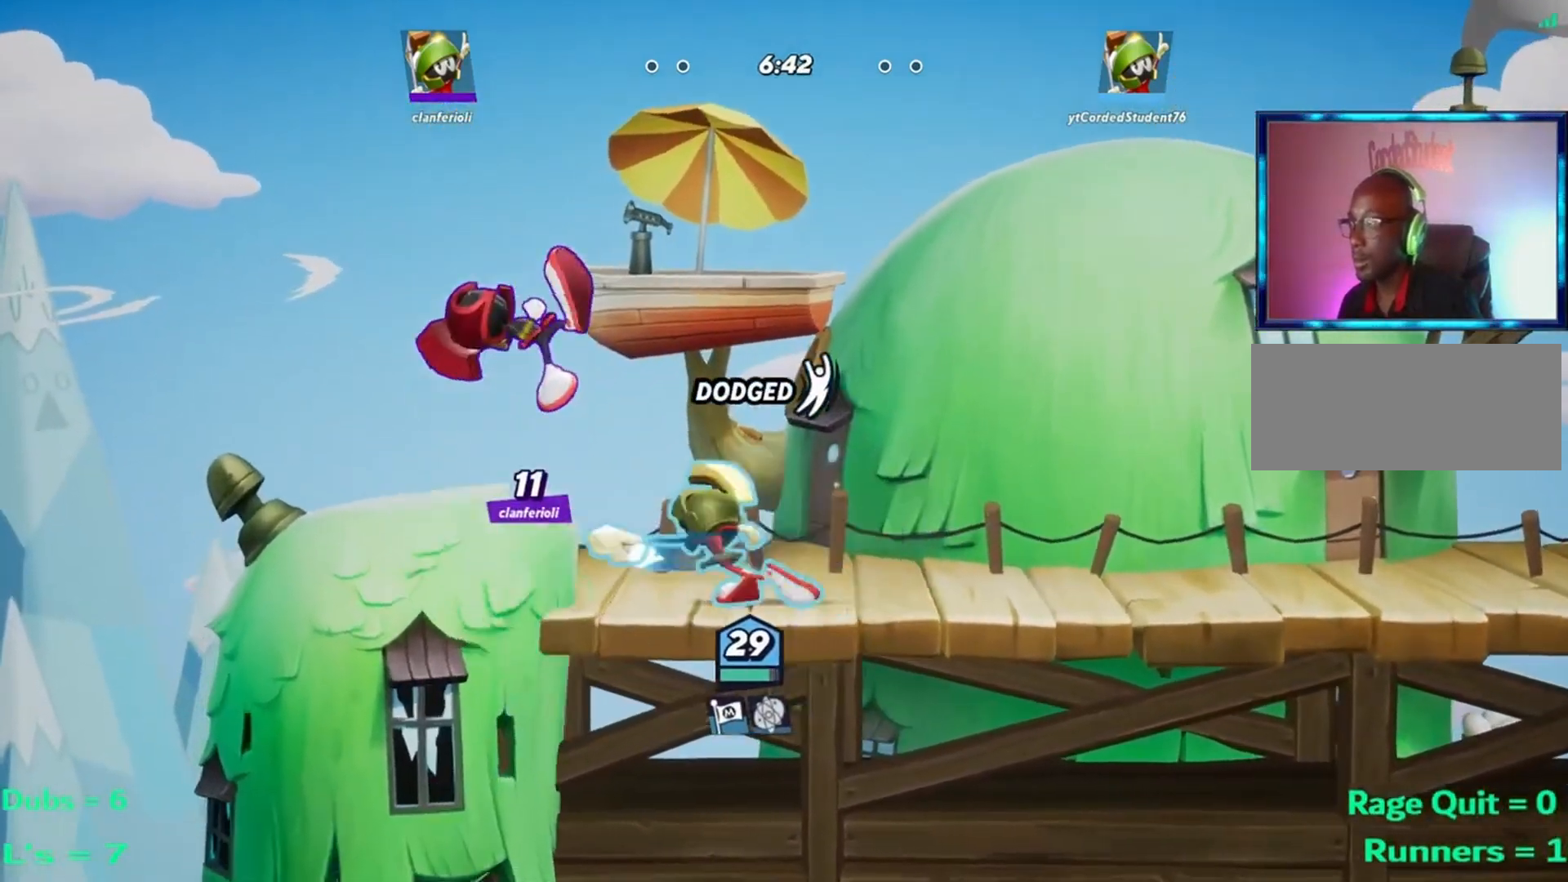
Gameplay with a controller (arcade stick); each line is a JSON object with the inputs held at the frame after it. "events" lists button and stick changes between this image and that frame as [ms after this image, input, new state], when the widget could be followed in between. Not read: L3 R3.
{"buttons": ["R1"], "left_stick": "right", "events": [[50, "R1", "up"], [83, "R1", "down"], [150, "R1", "up"], [217, "R1", "down"], [284, "R1", "up"], [350, "R1", "down"], [417, "R1", "up"], [417, "left_stick", "right"], [451, "R1", "down"]]}
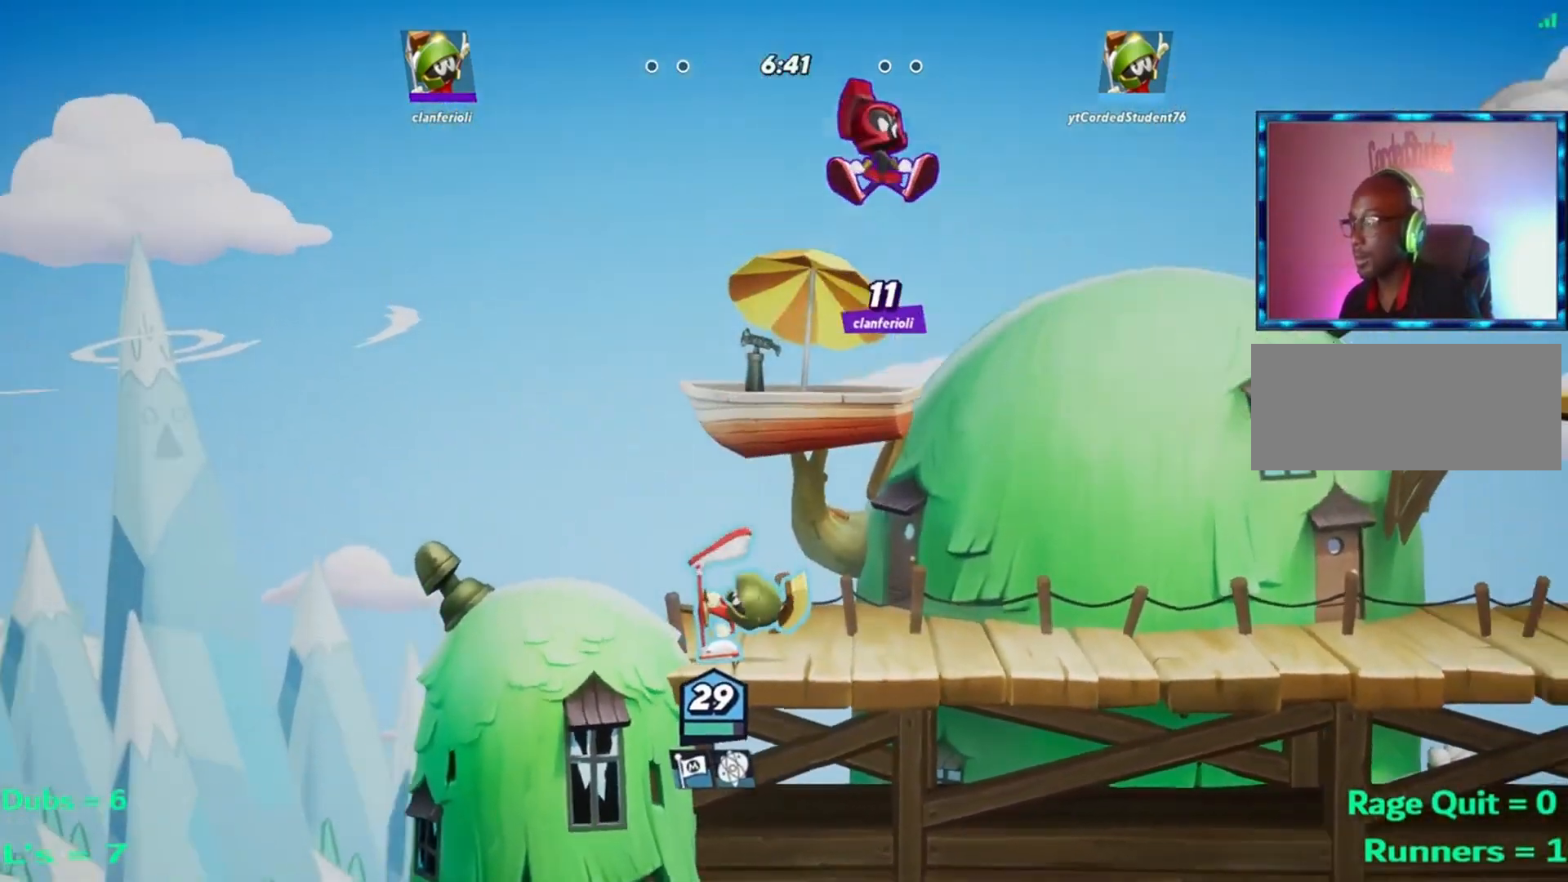
{"buttons": [], "left_stick": "right"}
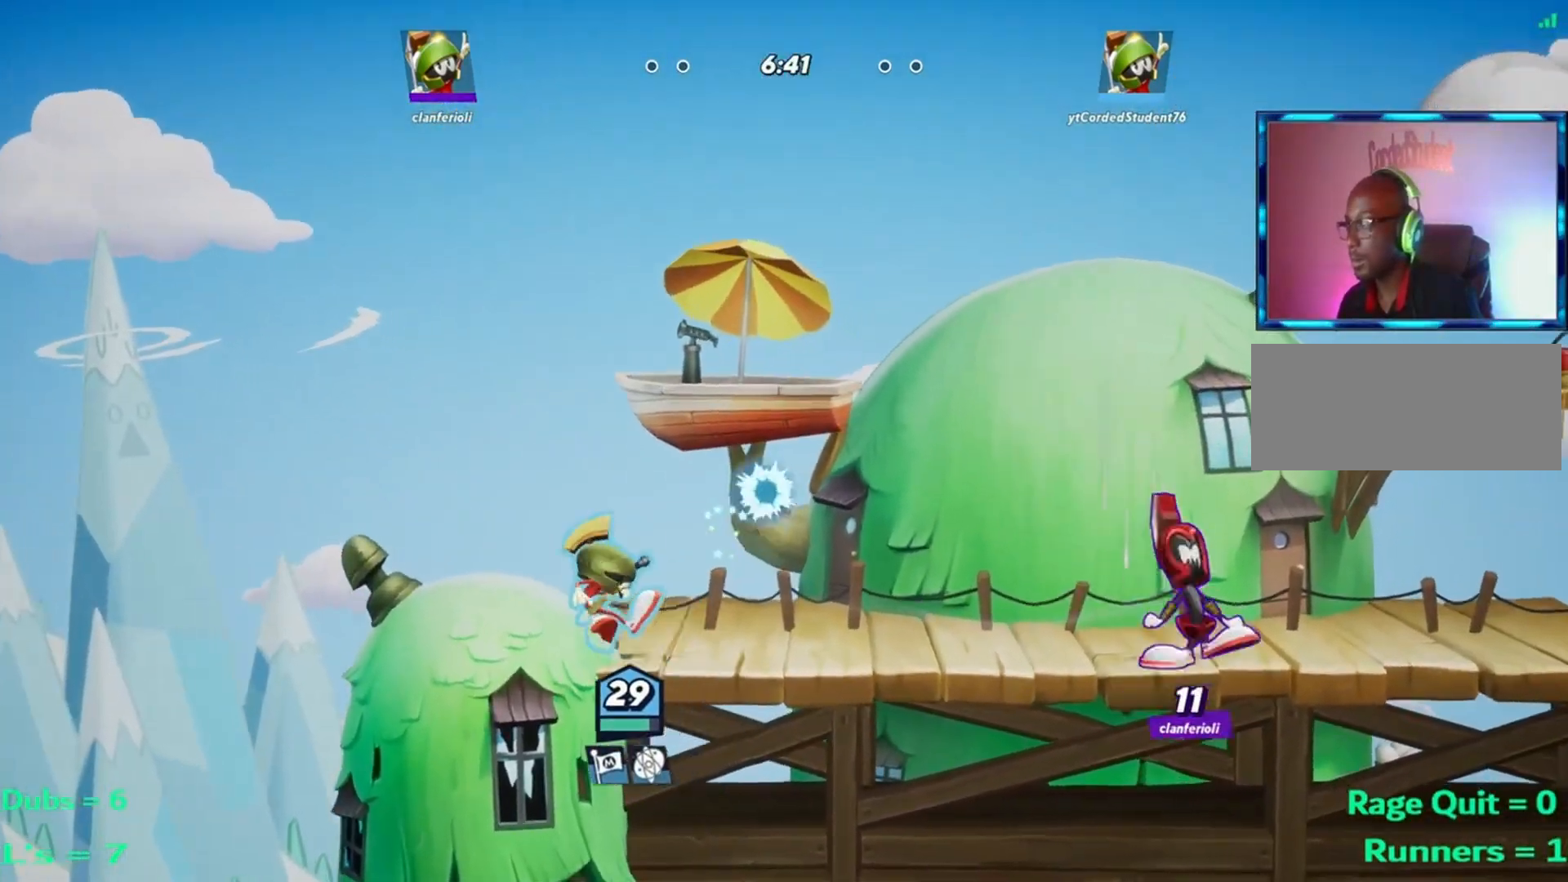
{"buttons": [], "left_stick": "right", "events": [[384, "R2", "down"], [484, "R2", "up"]]}
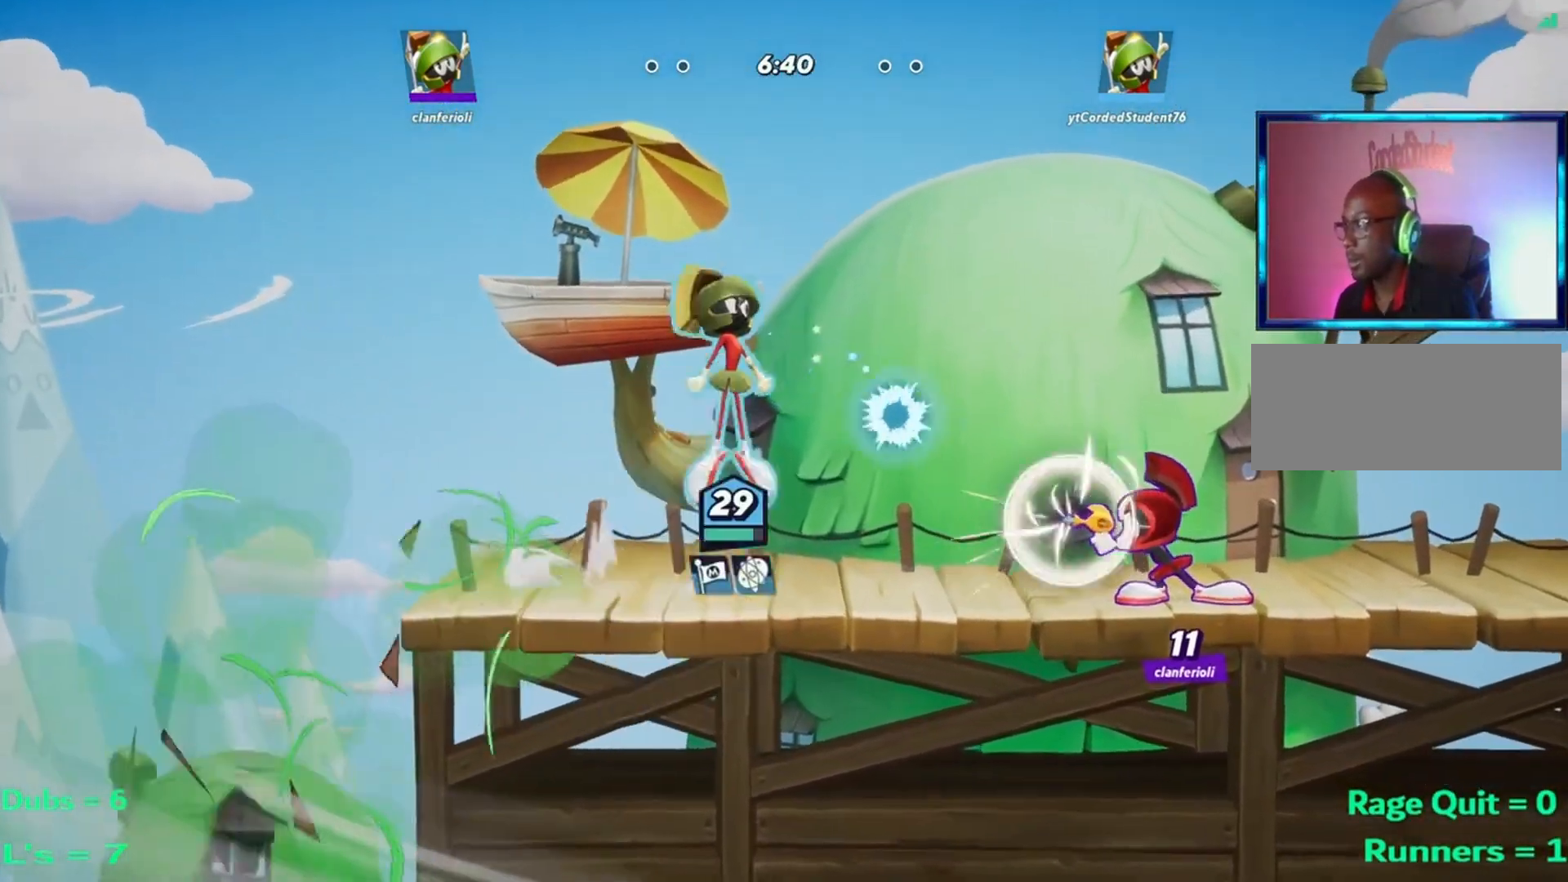
{"buttons": ["R1"], "left_stick": "down", "events": [[50, "R2", "down"], [116, "R2", "up"], [317, "left_stick", "down"], [483, "R1", "down"]]}
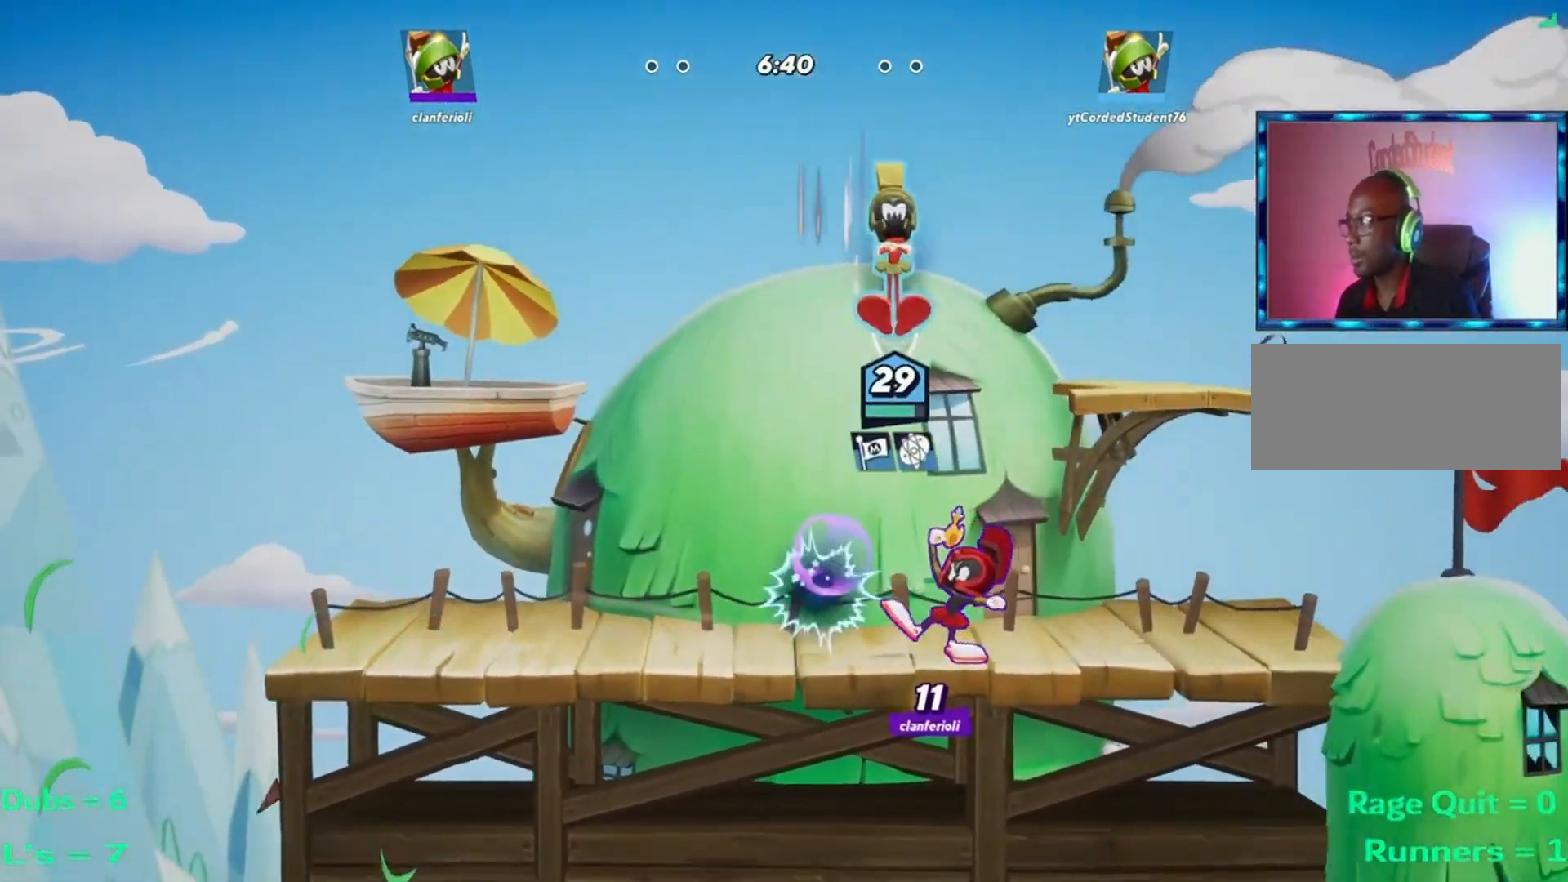
{"buttons": [], "left_stick": "down", "events": [[150, "R1", "up"], [217, "R1", "down"], [250, "R1", "up"]]}
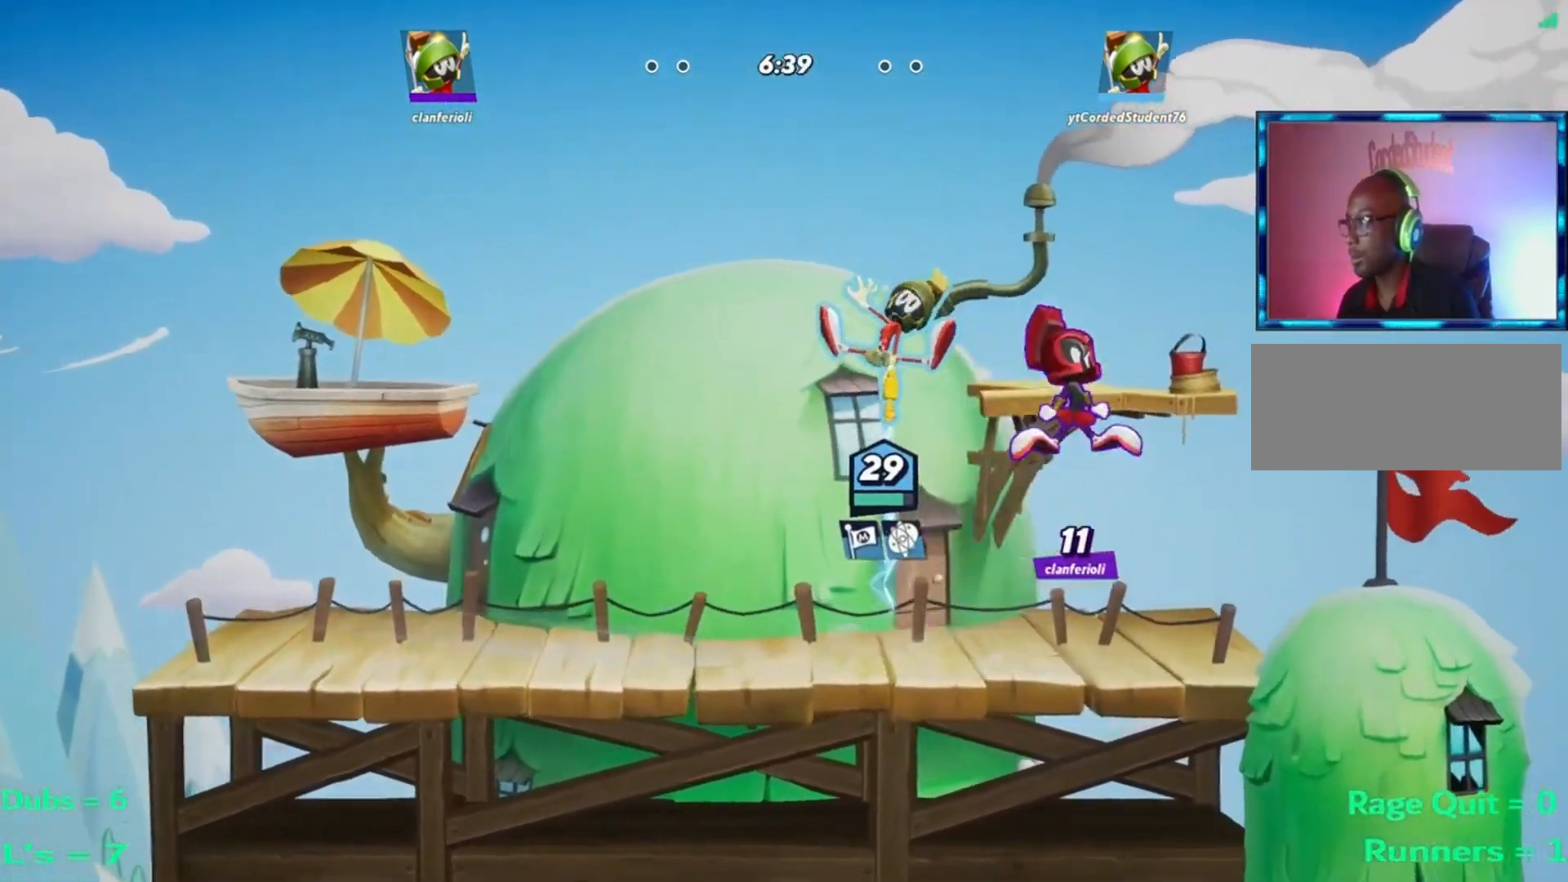
{"buttons": [], "left_stick": "left", "events": [[16, "left_stick", "left"], [216, "L2", "down"], [300, "L2", "up"]]}